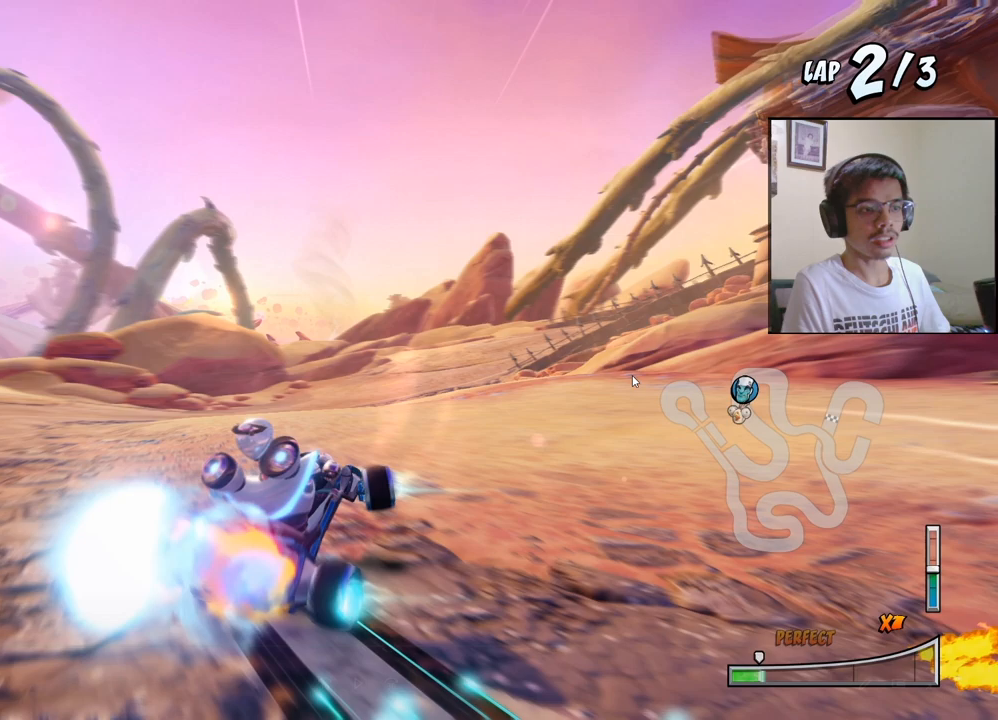
Gameplay with a controller (PlayStation layout); each line is a JSON object with the inputs held at the frame after it. "events" lists button and stick changes between this image and that frame as [ms after this image, input, new state], when the widget could be followed in between. Not read: right_stick.
{"buttons": ["CROSS", "R2", "DPAD_LEFT"], "left_stick": "center", "events": []}
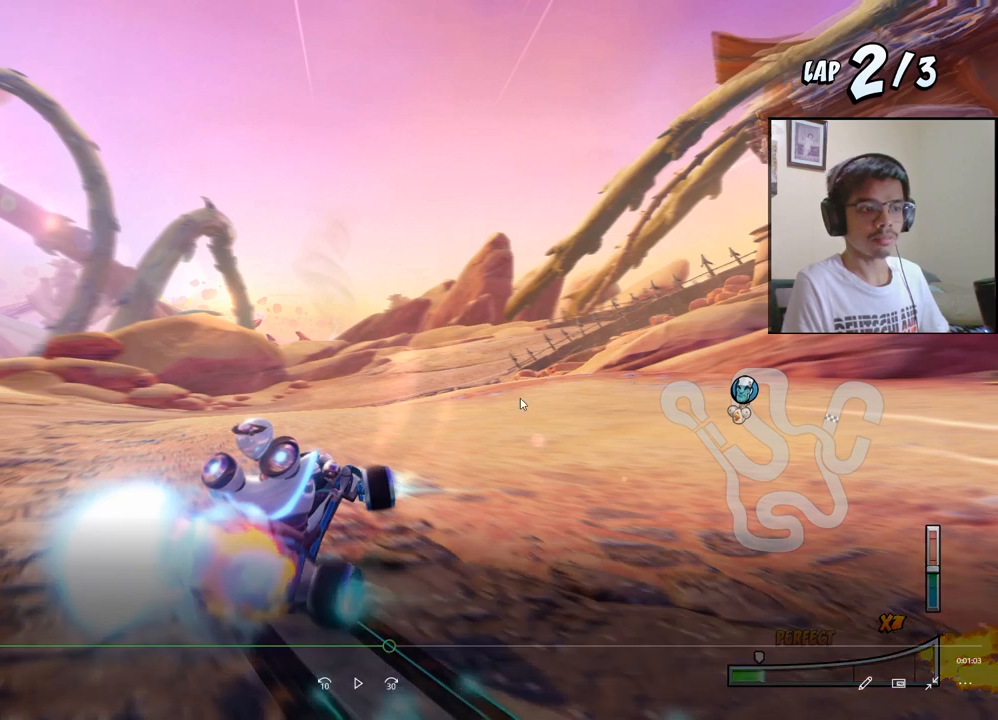
{"buttons": ["CROSS", "R2", "DPAD_LEFT"], "left_stick": "center", "events": []}
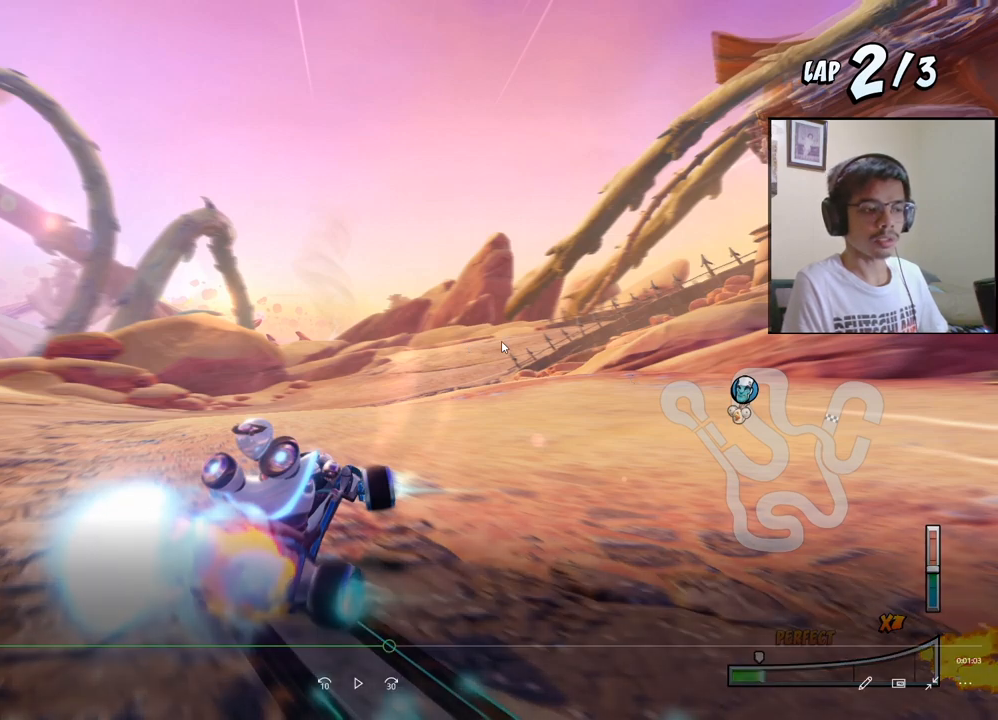
{"buttons": ["CROSS", "R2", "DPAD_LEFT"], "left_stick": "center", "events": []}
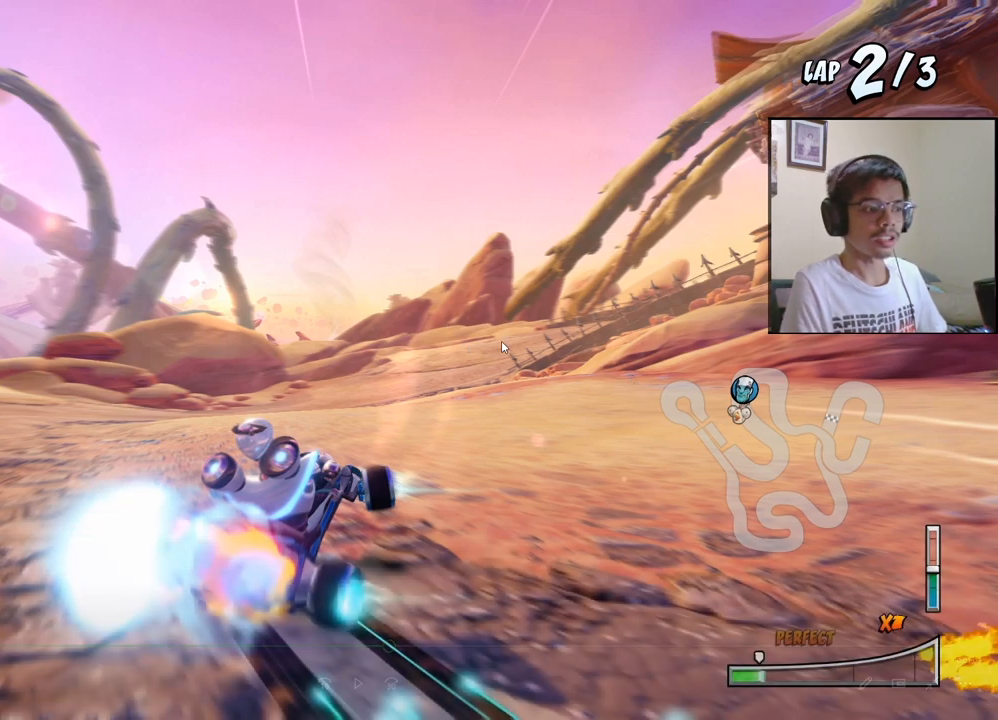
{"buttons": ["CROSS", "R2", "DPAD_LEFT"], "left_stick": "center", "events": []}
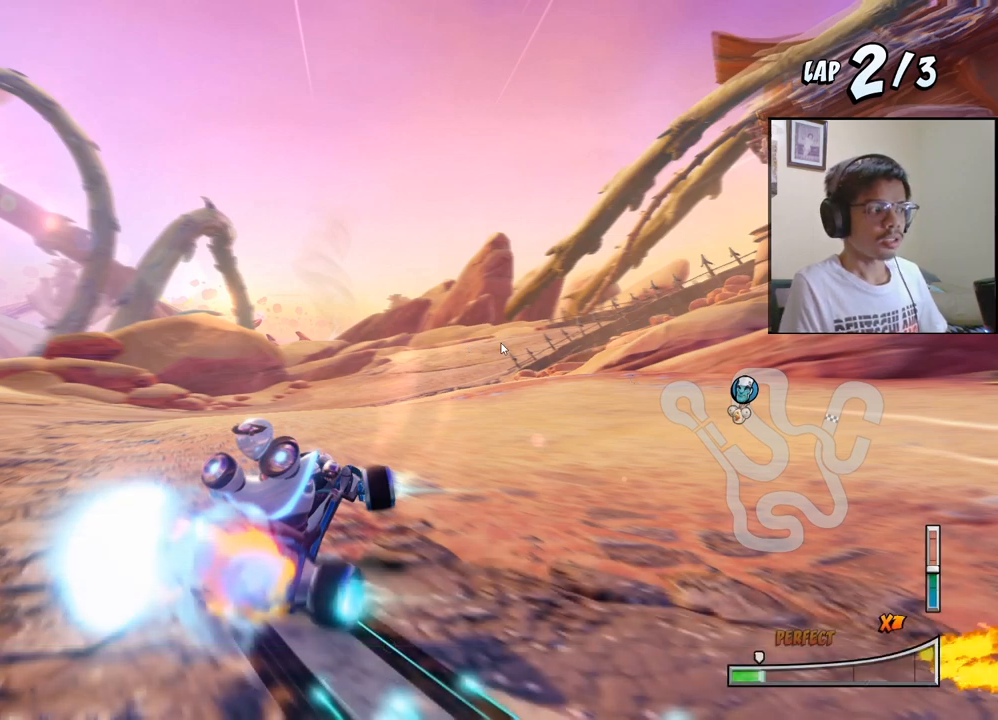
{"buttons": ["CROSS", "R2", "DPAD_LEFT"], "left_stick": "center", "events": []}
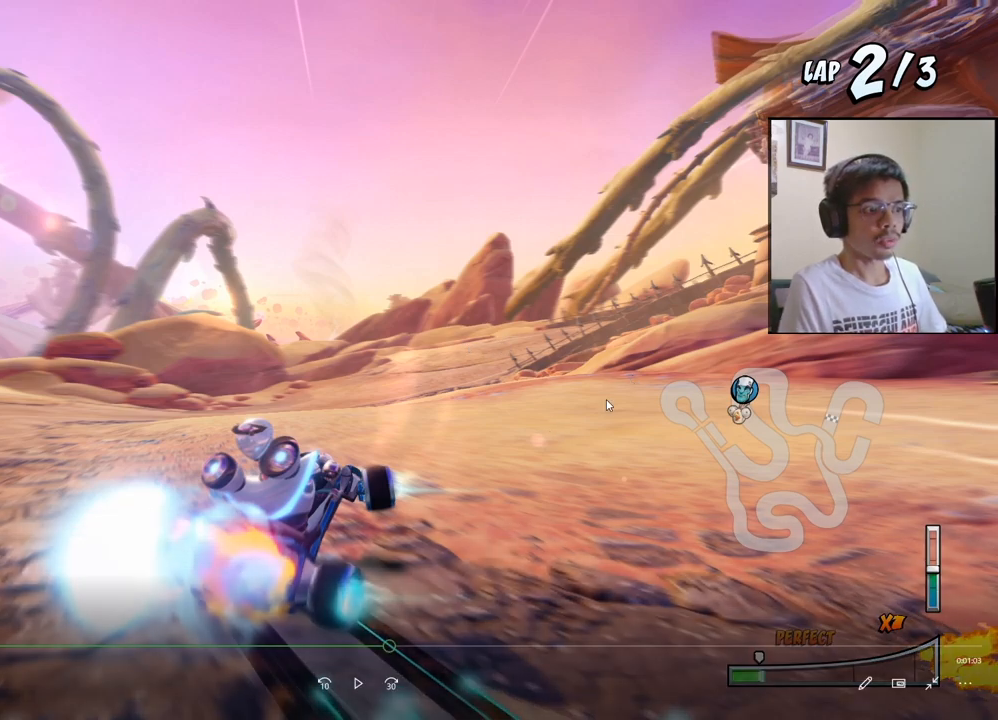
{"buttons": ["CROSS", "R2", "DPAD_LEFT"], "left_stick": "center", "events": []}
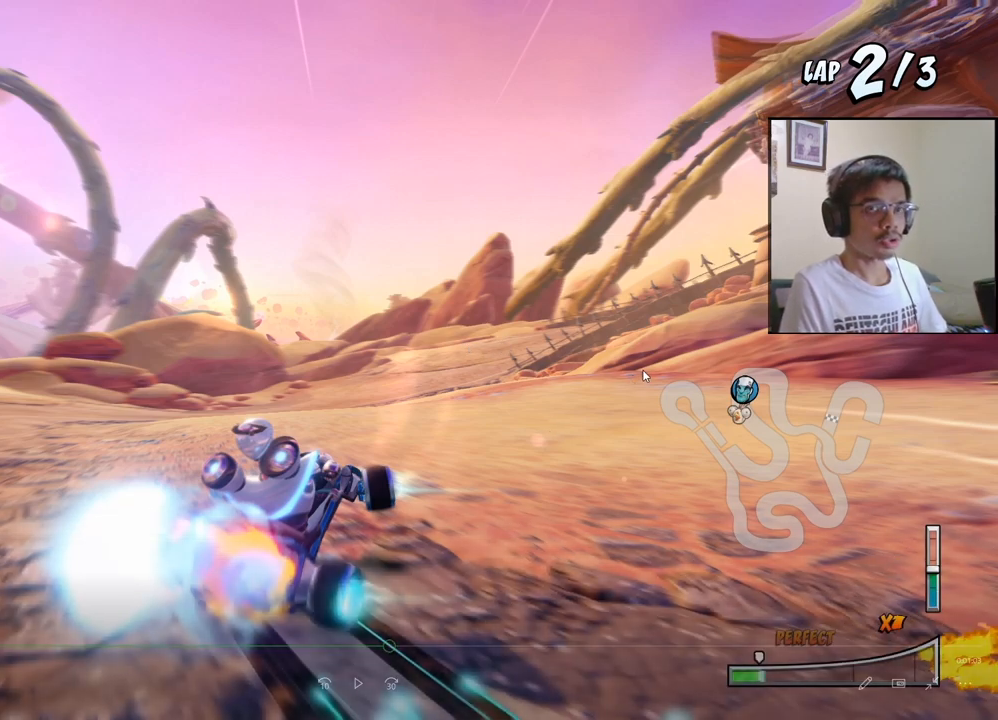
{"buttons": ["CROSS", "R2", "DPAD_LEFT"], "left_stick": "center", "events": []}
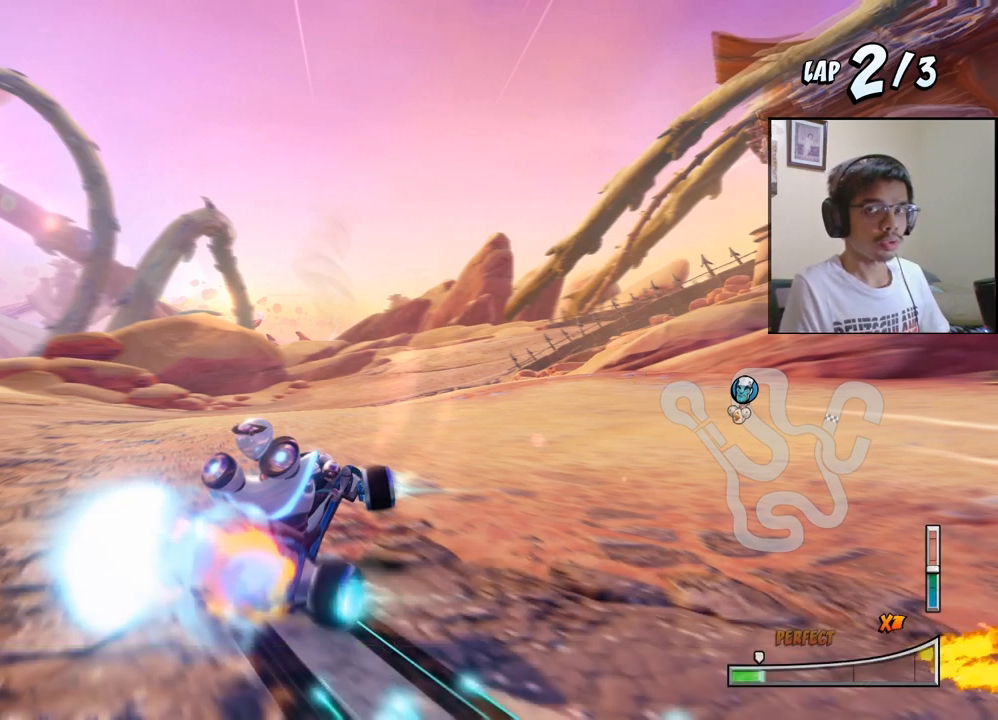
{"buttons": ["CROSS", "R2", "DPAD_LEFT"], "left_stick": "center", "events": []}
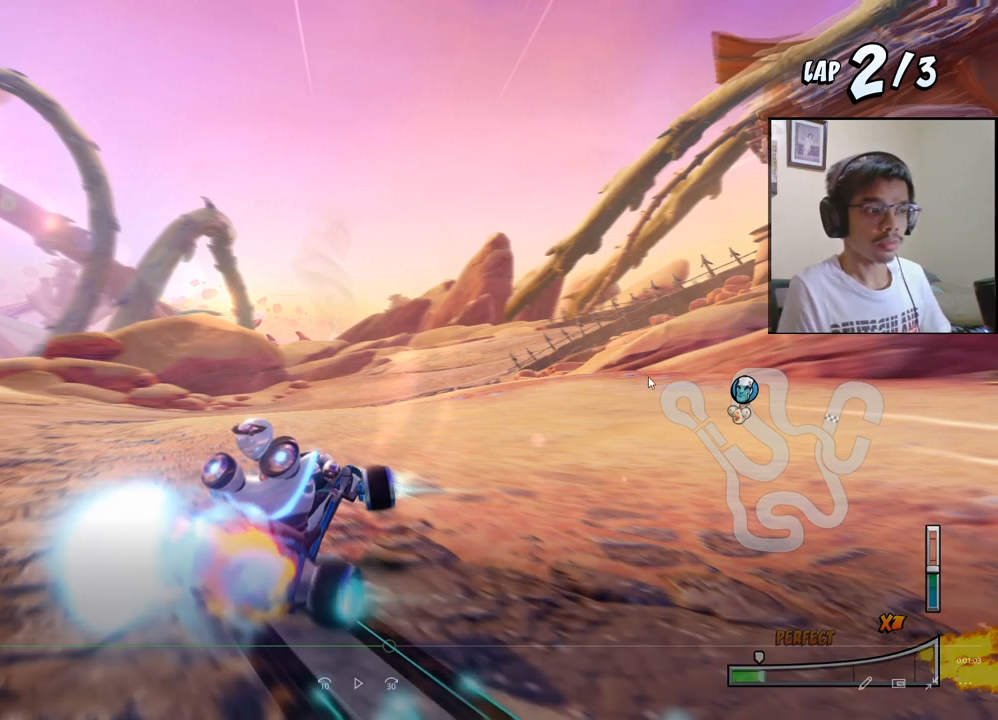
{"buttons": ["CROSS", "R2", "DPAD_LEFT"], "left_stick": "center", "events": []}
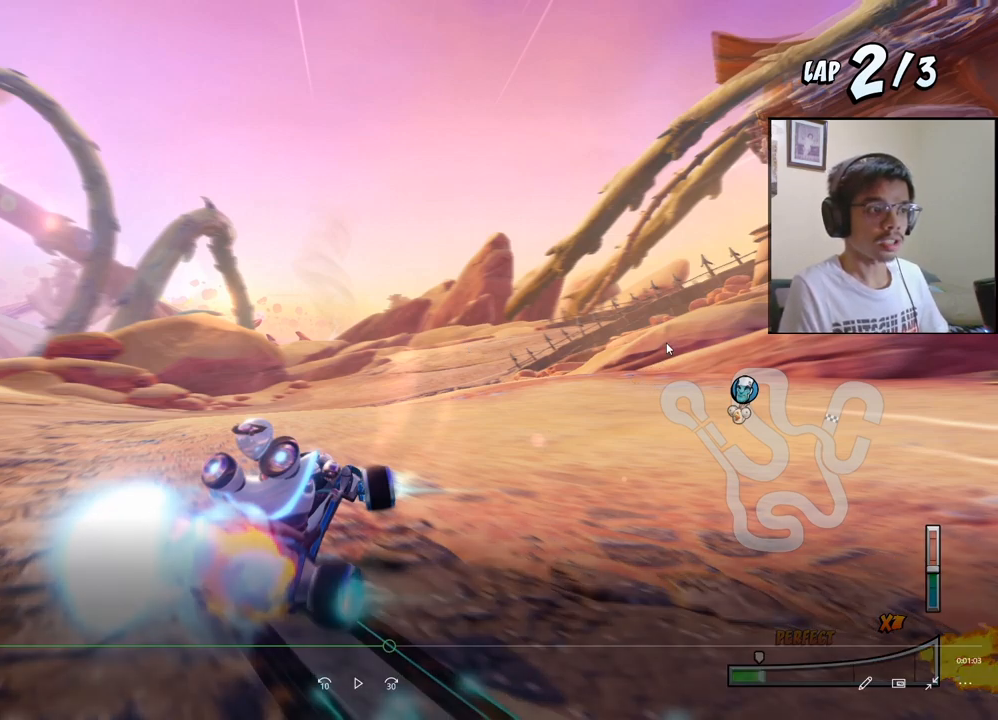
{"buttons": ["CROSS", "R2", "DPAD_LEFT"], "left_stick": "center", "events": []}
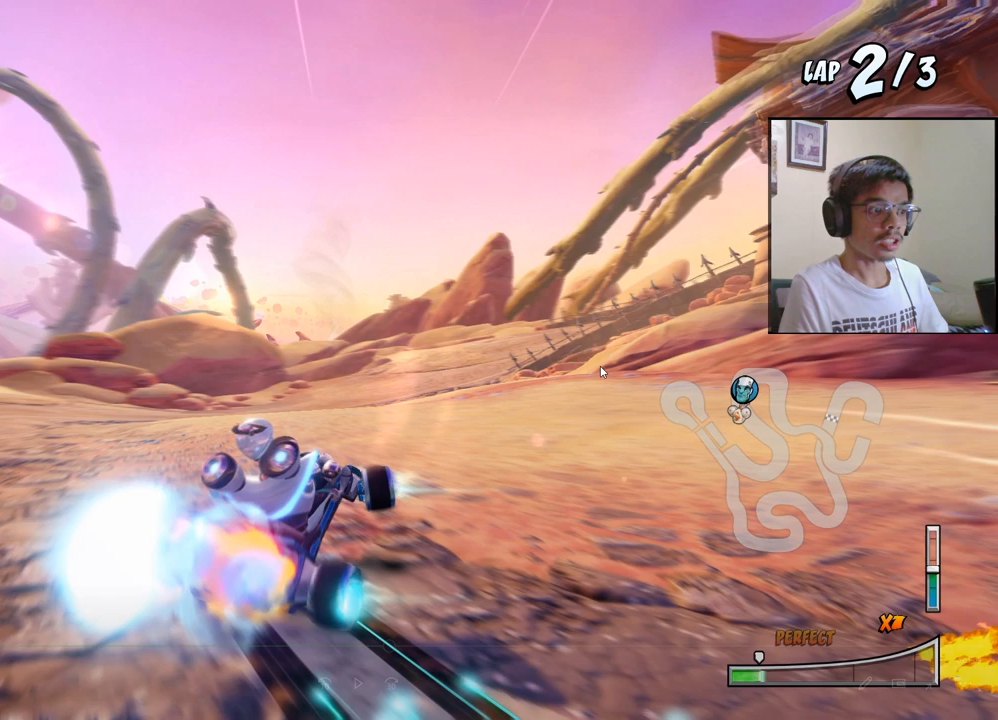
{"buttons": ["CROSS", "R2", "DPAD_LEFT"], "left_stick": "center", "events": []}
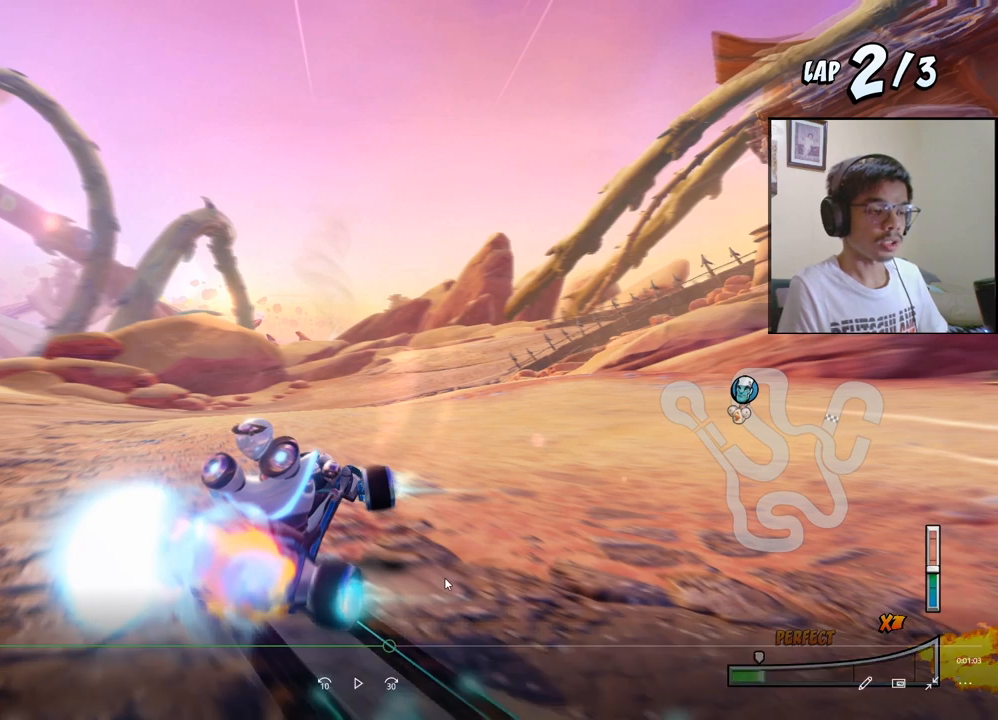
{"buttons": ["CROSS", "R2", "DPAD_LEFT"], "left_stick": "center", "events": []}
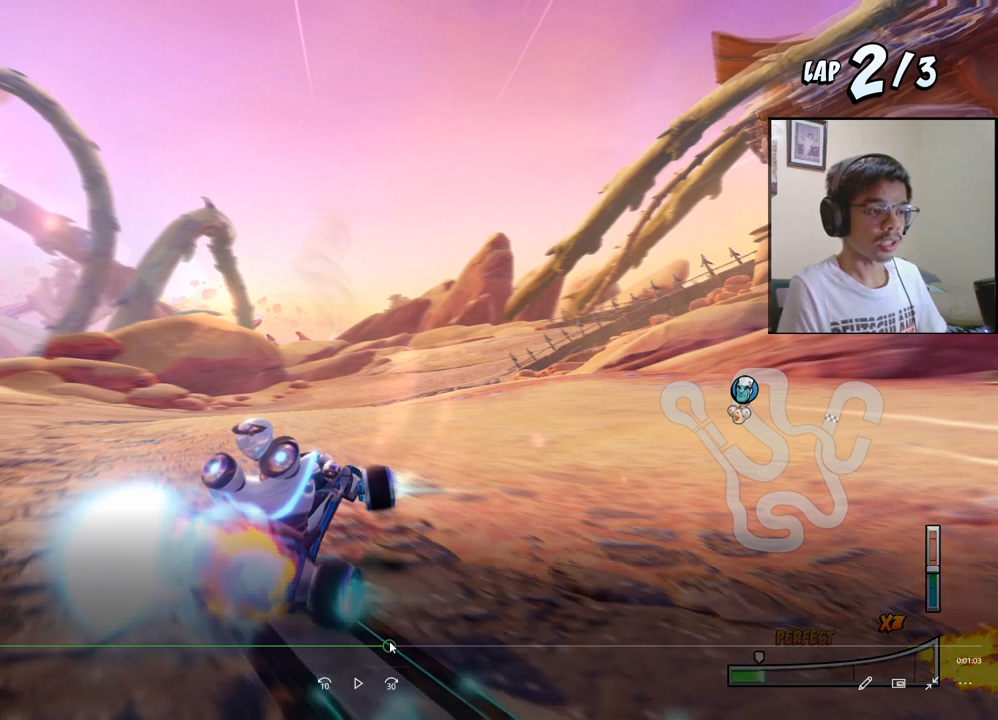
{"buttons": ["CROSS", "R2", "DPAD_LEFT"], "left_stick": "center", "events": []}
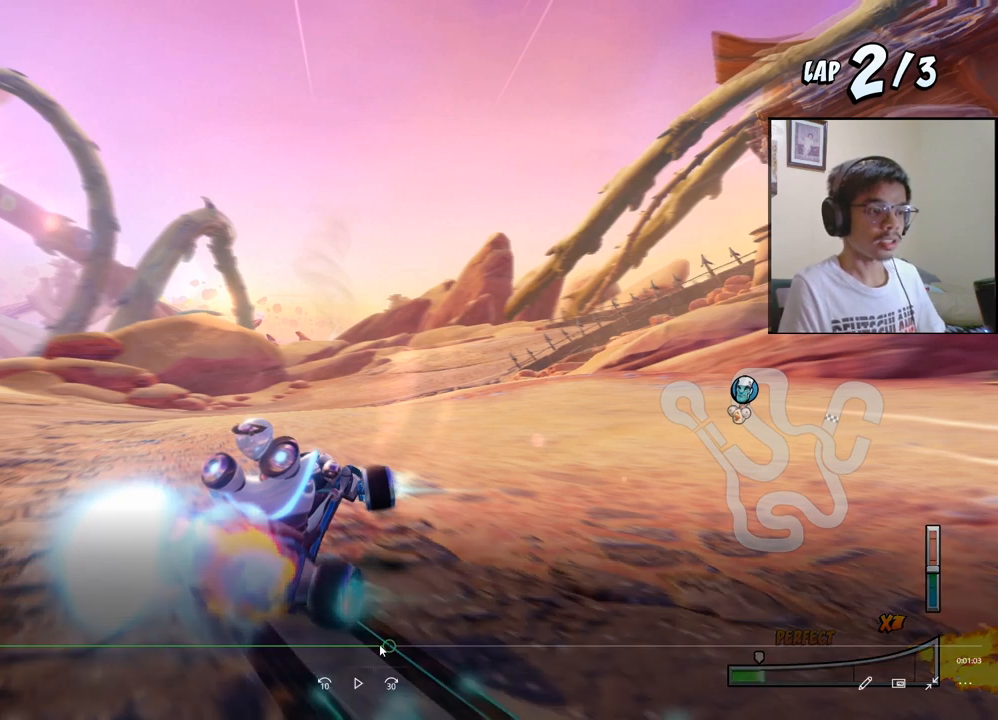
{"buttons": ["CROSS", "R2", "DPAD_LEFT"], "left_stick": "center", "events": []}
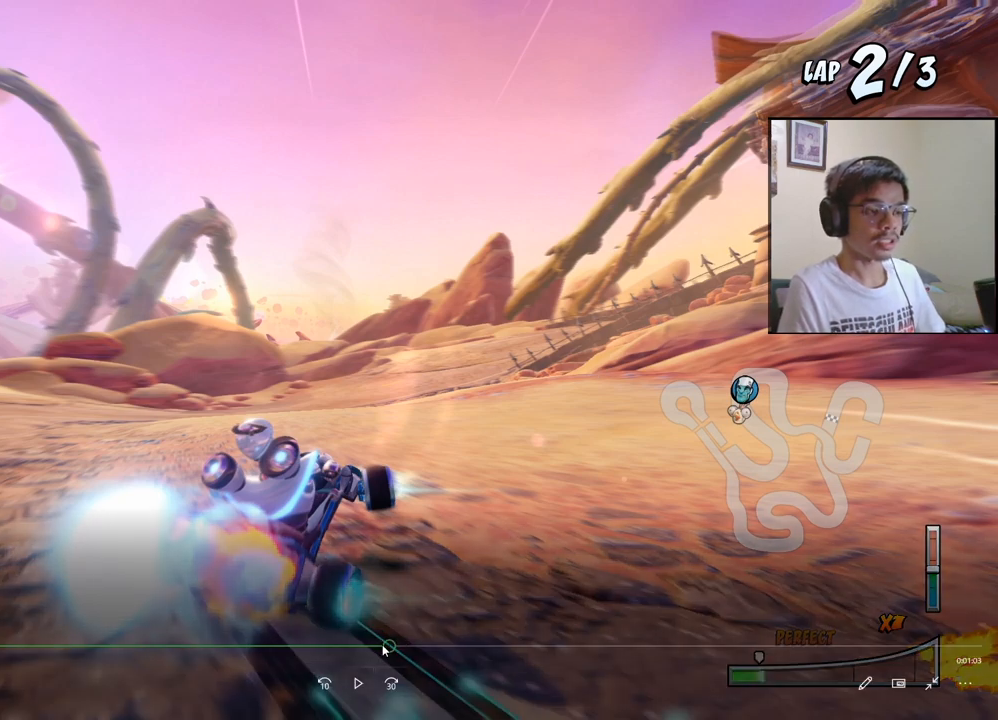
{"buttons": ["CROSS", "R2", "DPAD_LEFT"], "left_stick": "center", "events": []}
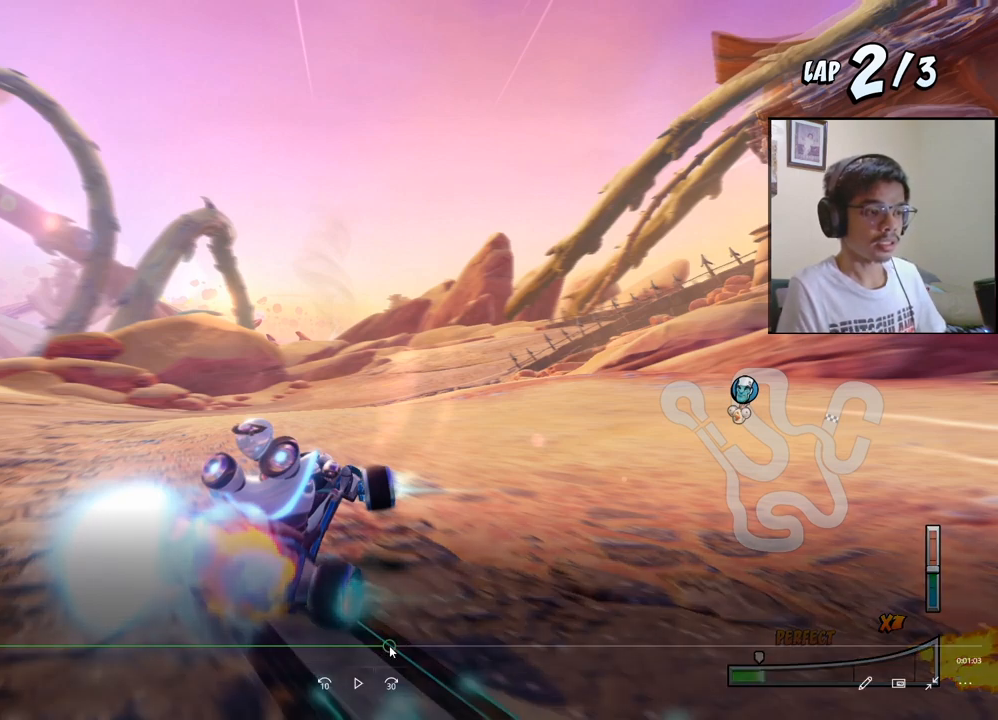
{"buttons": ["CROSS", "R2", "DPAD_LEFT"], "left_stick": "center", "events": []}
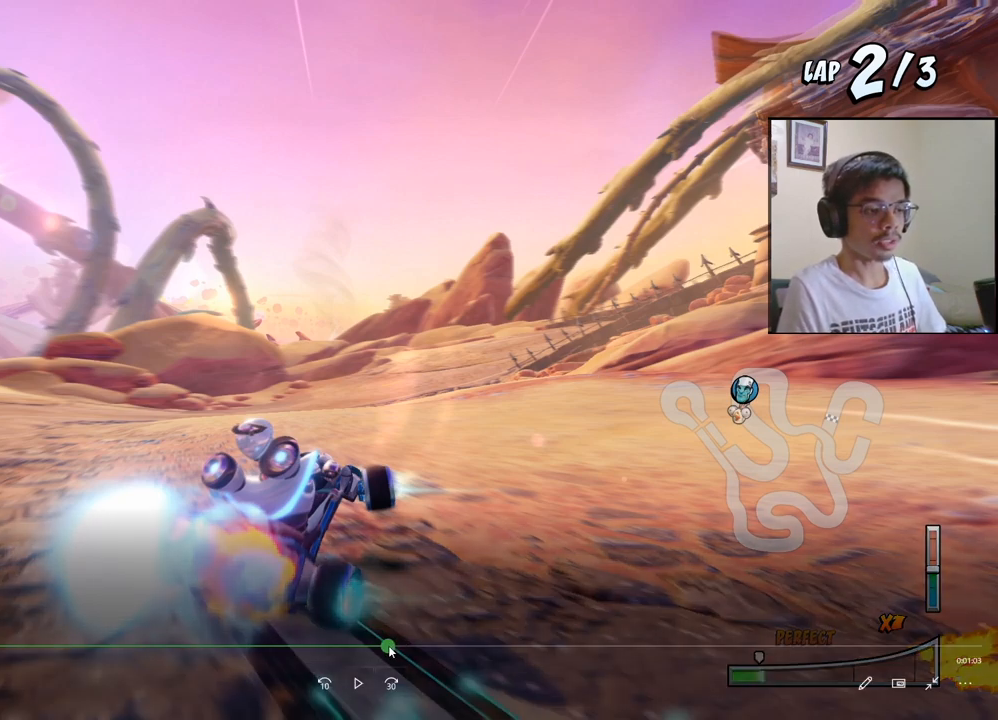
{"buttons": ["CROSS", "L1", "R2", "DPAD_LEFT"], "left_stick": "center", "events": [[400, "L1", "down"]]}
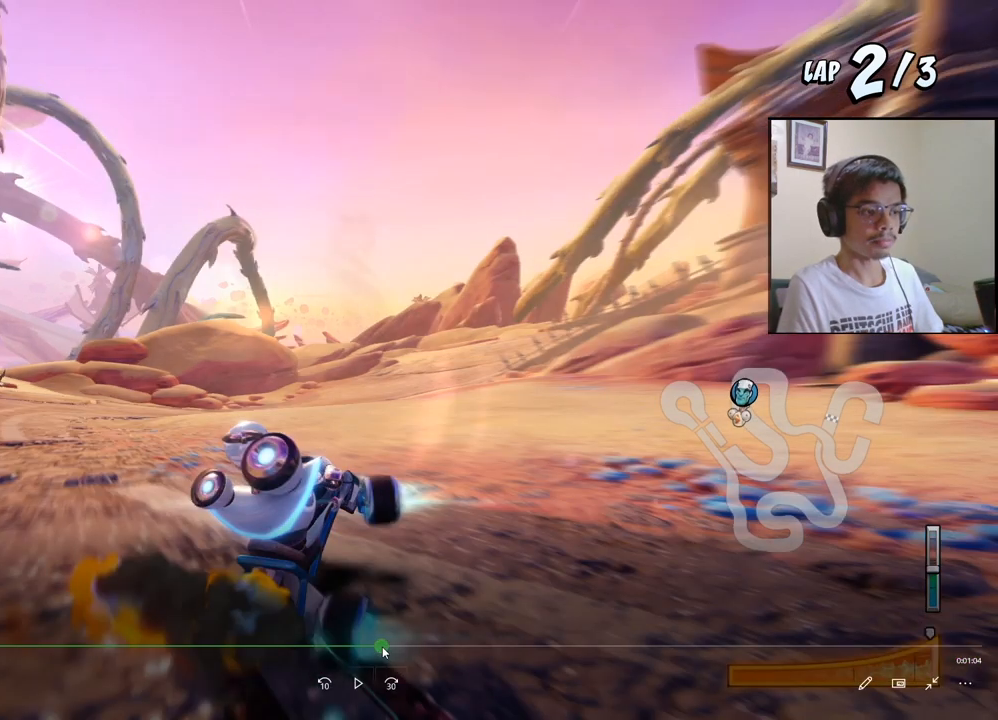
{"buttons": ["CROSS", "R2", "DPAD_LEFT"], "left_stick": "center", "events": [[233, "L1", "up"]]}
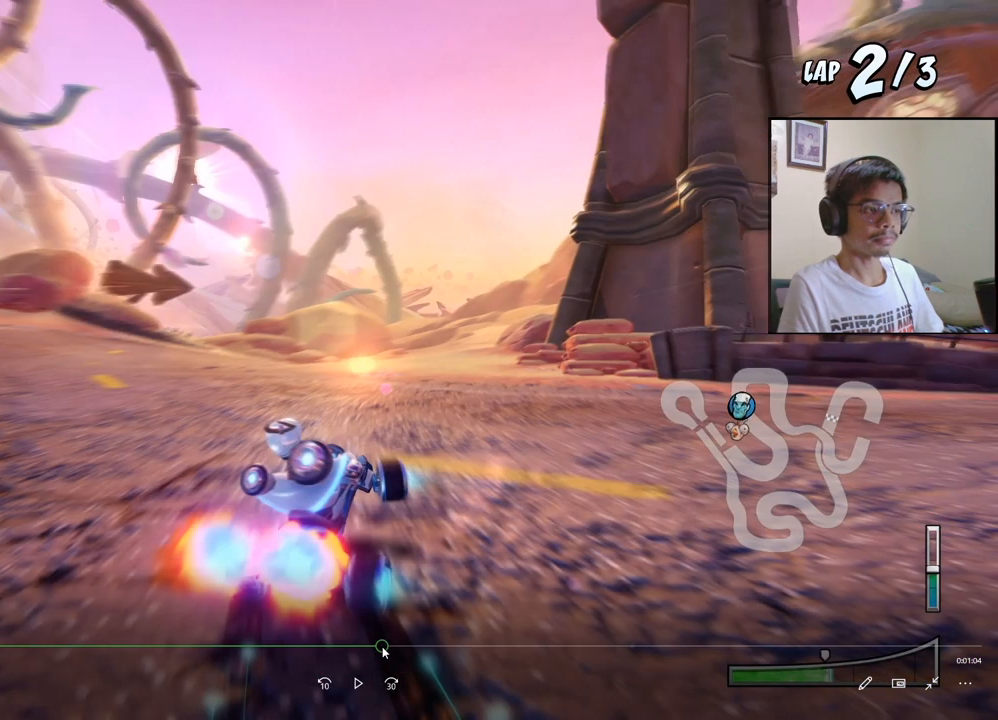
{"buttons": ["CROSS", "R2", "DPAD_LEFT"], "left_stick": "center", "events": []}
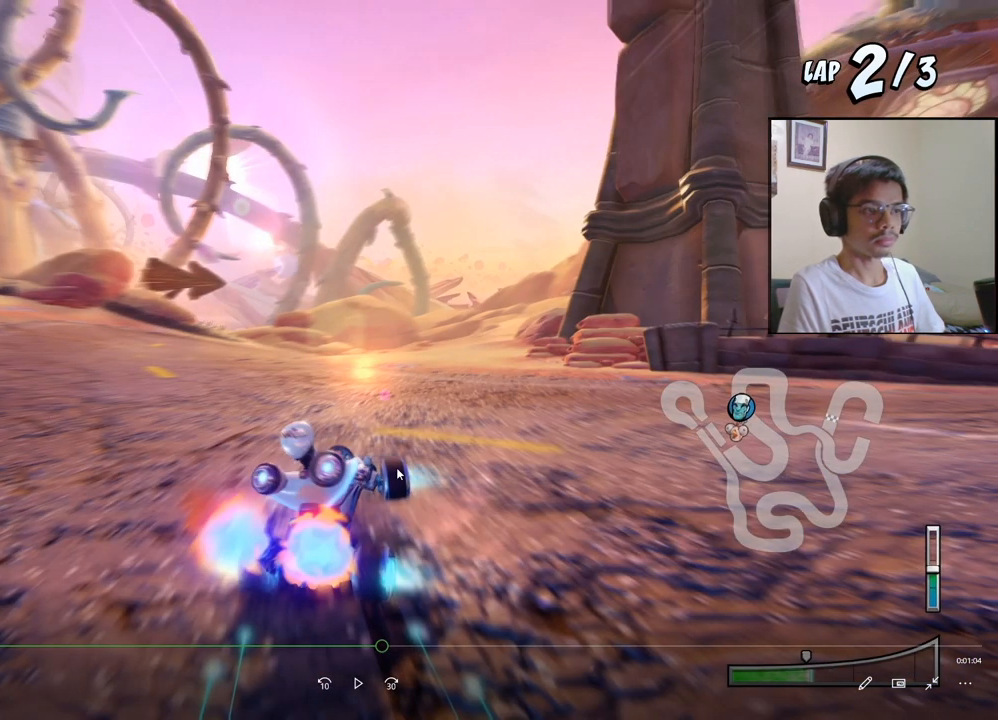
{"buttons": ["CROSS", "R2", "DPAD_LEFT"], "left_stick": "center", "events": []}
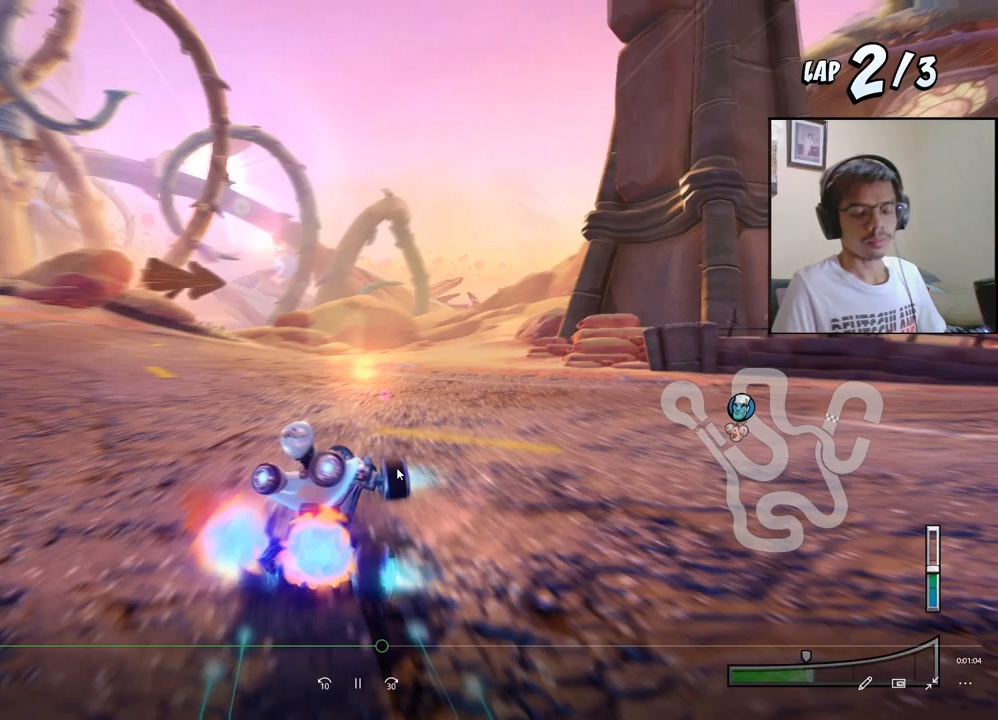
{"buttons": ["CROSS", "R2", "DPAD_LEFT"], "left_stick": "center", "events": []}
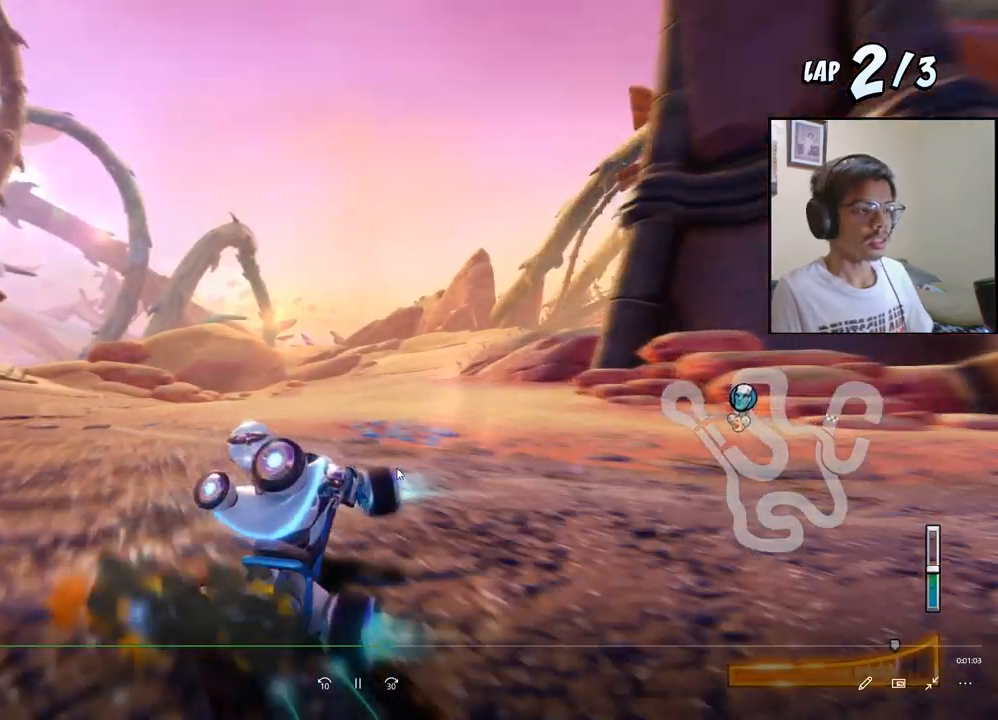
{"buttons": ["CROSS", "R2", "DPAD_LEFT"], "left_stick": "center", "events": [[117, "L1", "down"], [333, "L1", "up"]]}
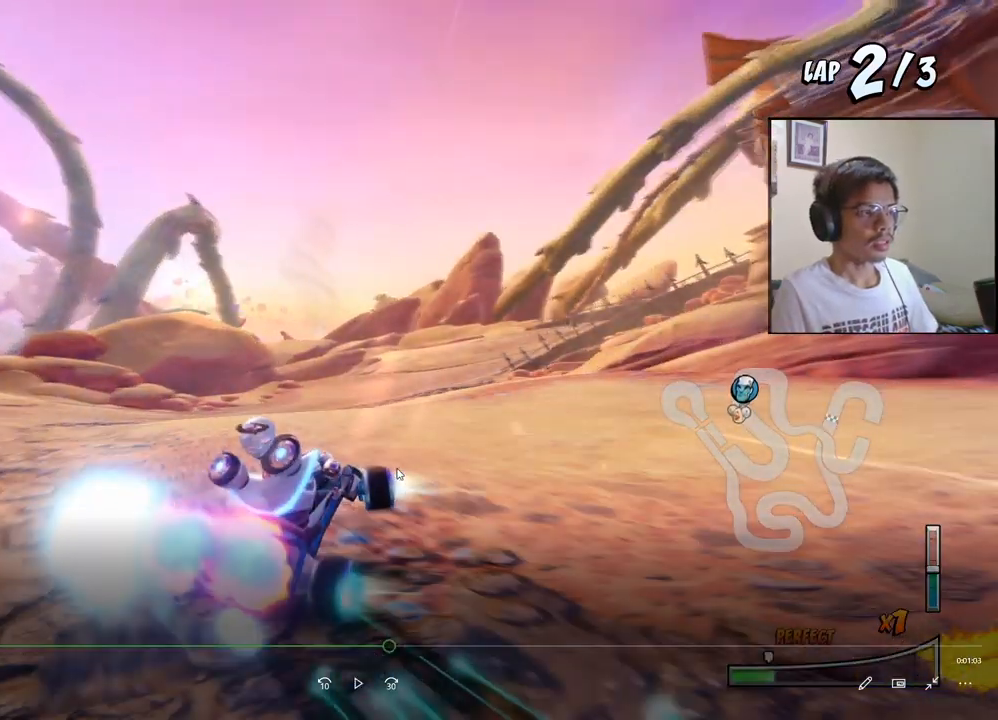
{"buttons": ["CROSS", "R2", "DPAD_LEFT"], "left_stick": "center", "events": []}
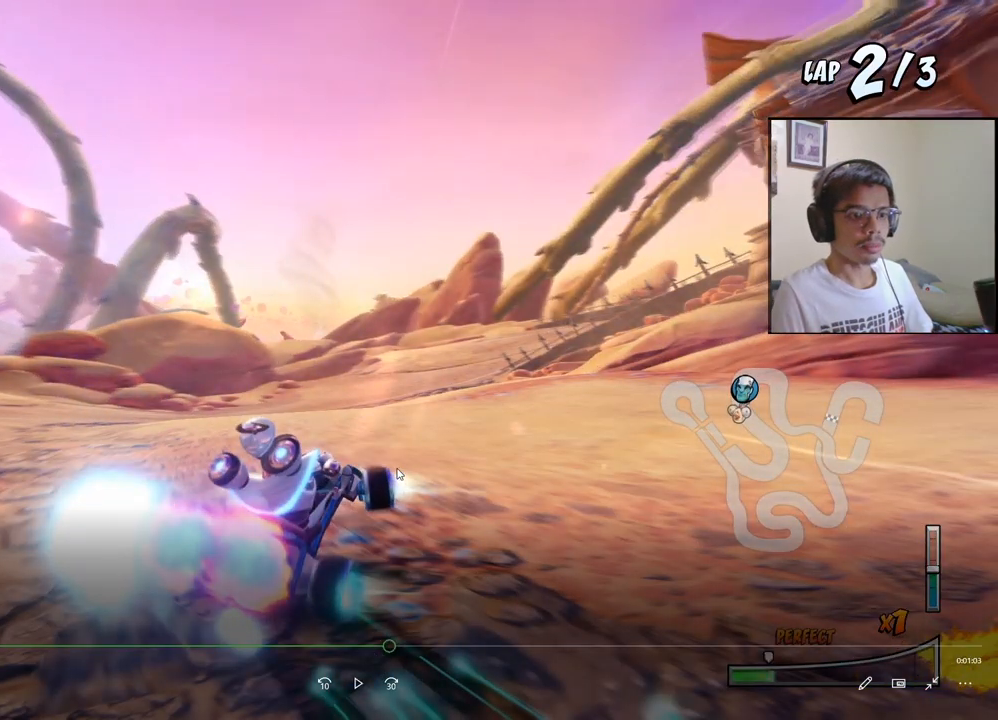
{"buttons": ["CROSS", "R2", "DPAD_LEFT"], "left_stick": "center", "events": []}
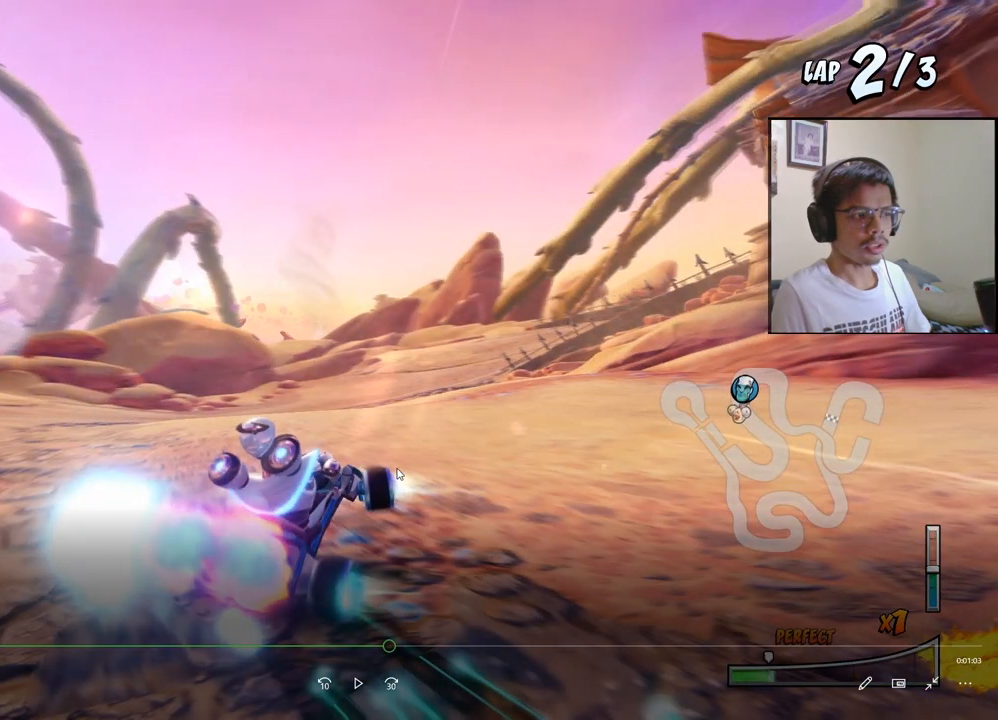
{"buttons": ["CROSS", "R2", "DPAD_RIGHT"], "left_stick": "center", "events": [[483, "DPAD_LEFT", "up"], [483, "DPAD_UP", "down"], [500, "DPAD_RIGHT", "down"], [500, "DPAD_UP", "up"]]}
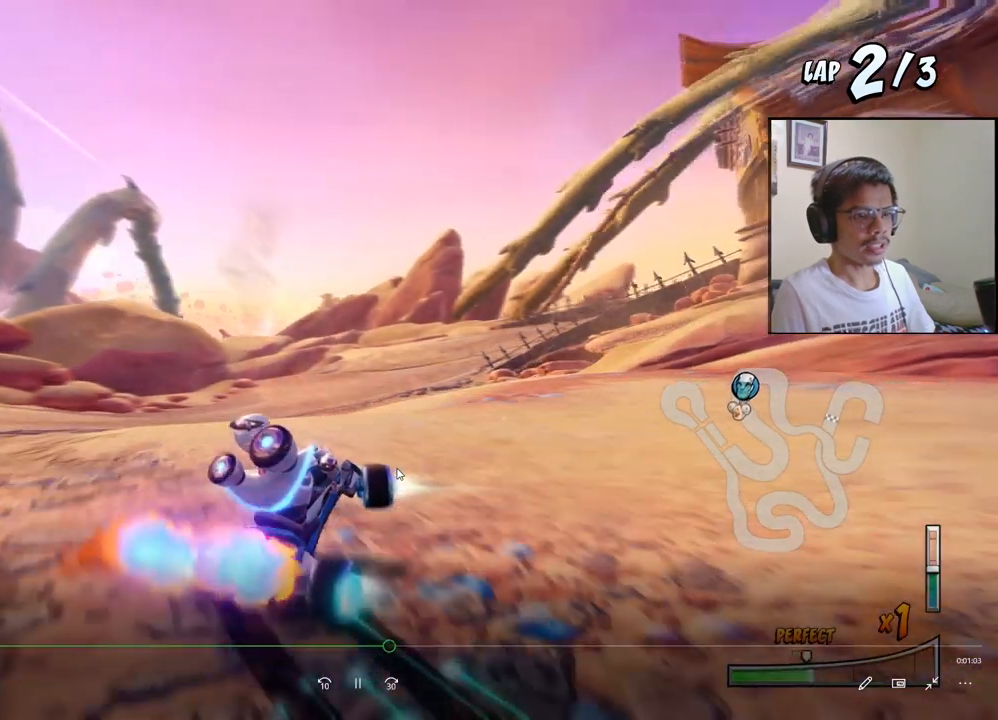
{"buttons": ["CROSS", "R2", "DPAD_RIGHT"], "left_stick": "center", "events": []}
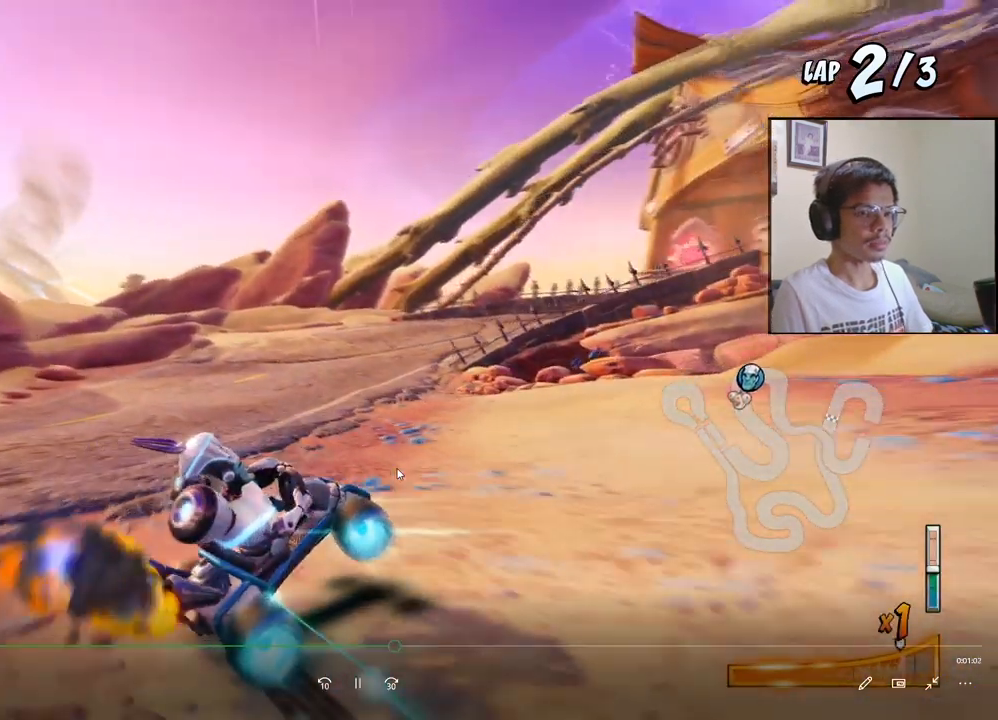
{"buttons": ["CROSS", "R2", "DPAD_RIGHT"], "left_stick": "center", "events": [[117, "L1", "down"], [383, "L1", "up"]]}
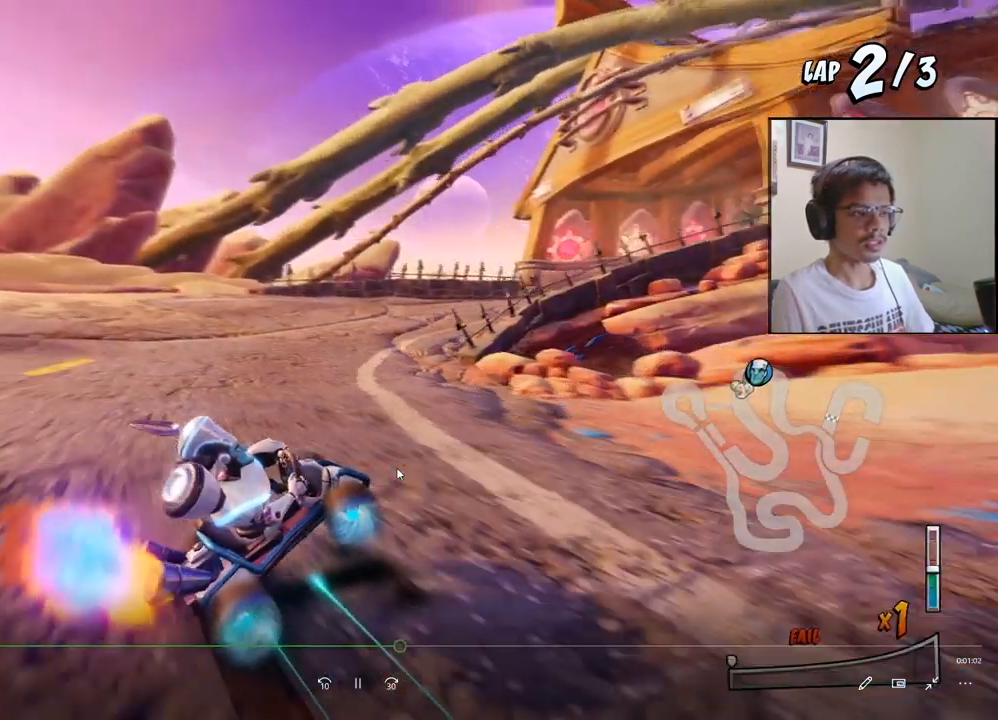
{"buttons": ["SQUARE", "R2", "DPAD_DOWN", "DPAD_RIGHT"], "left_stick": "center", "events": [[83, "DPAD_DOWN", "down"], [117, "R2", "up"], [217, "R2", "down"], [217, "SQUARE", "down"], [233, "CROSS", "up"]]}
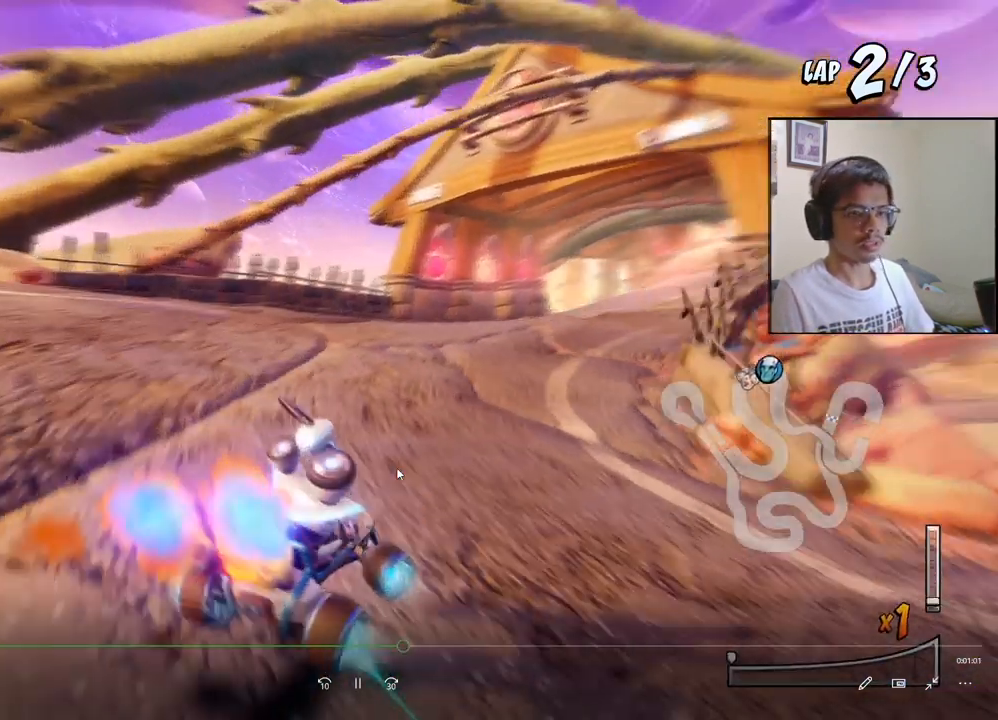
{"buttons": ["CROSS", "SQUARE", "R2", "DPAD_DOWN", "DPAD_RIGHT"], "left_stick": "center", "events": [[117, "CROSS", "down"]]}